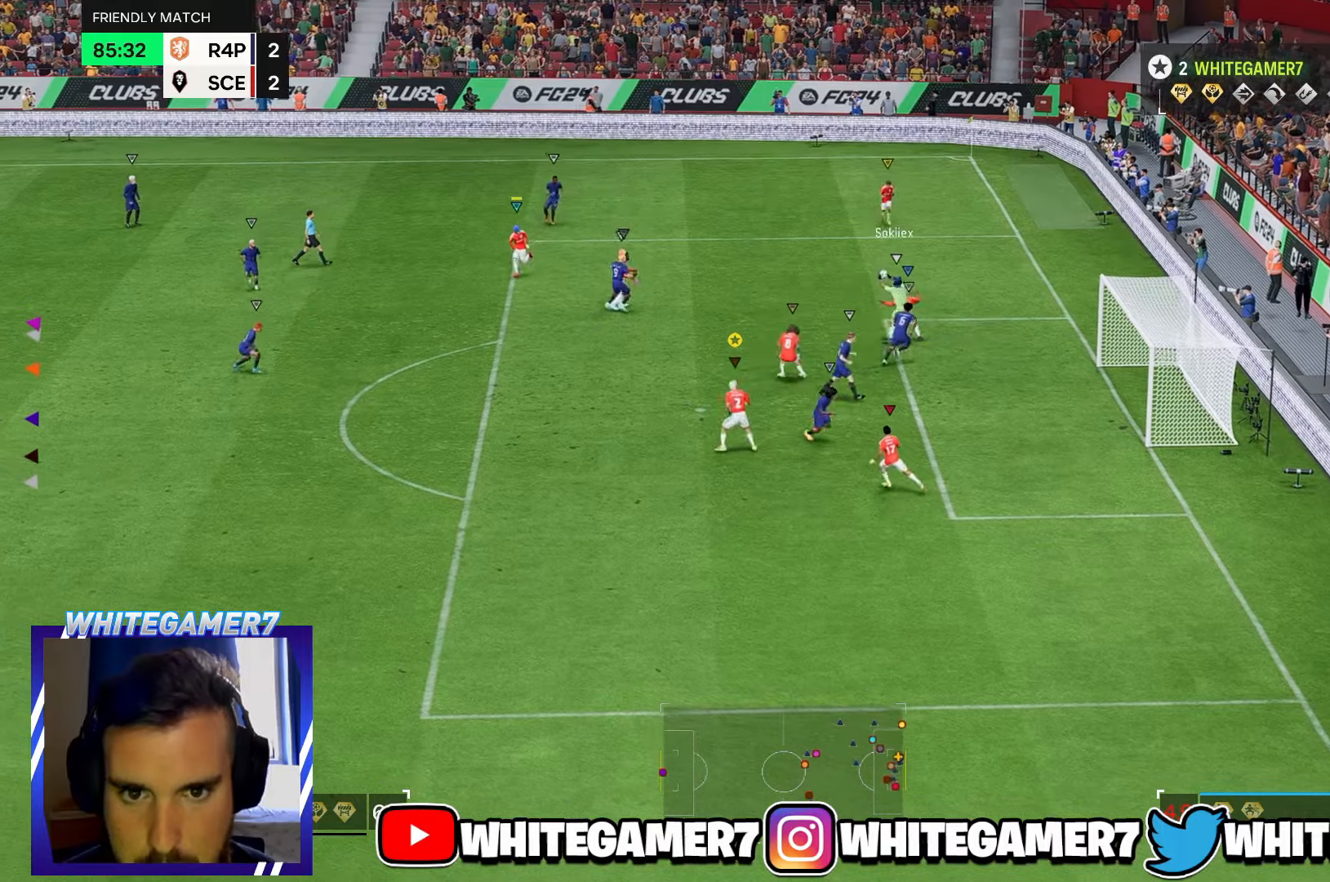
Gameplay with a controller (Xbox layout); each line is a JSON object with the inputs held at the frame after it (dt_ms = milliseconds from this image to that frame). "events" lists button and stick changes between this image and that frame as [ms after this image, input, new state], when the widget could be followed in between. Not read: L3 R3 right_stick.
{"dt_ms": 500, "buttons": ["R2"], "left_stick": "left", "events": [[117, "R2", "down"]]}
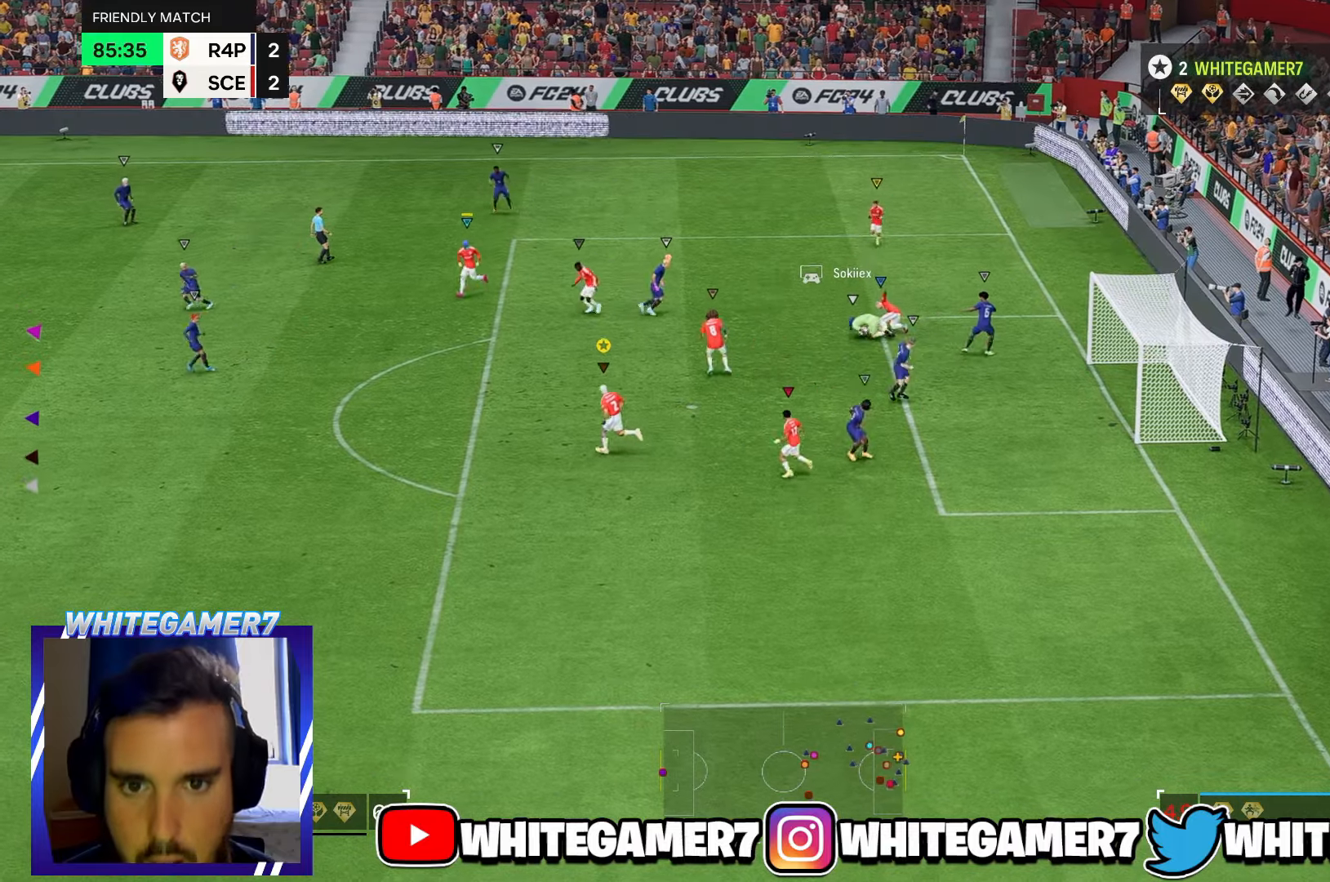
{"dt_ms": 500, "buttons": ["R2"], "left_stick": "left", "events": [[317, "R2", "up"], [417, "R2", "down"]]}
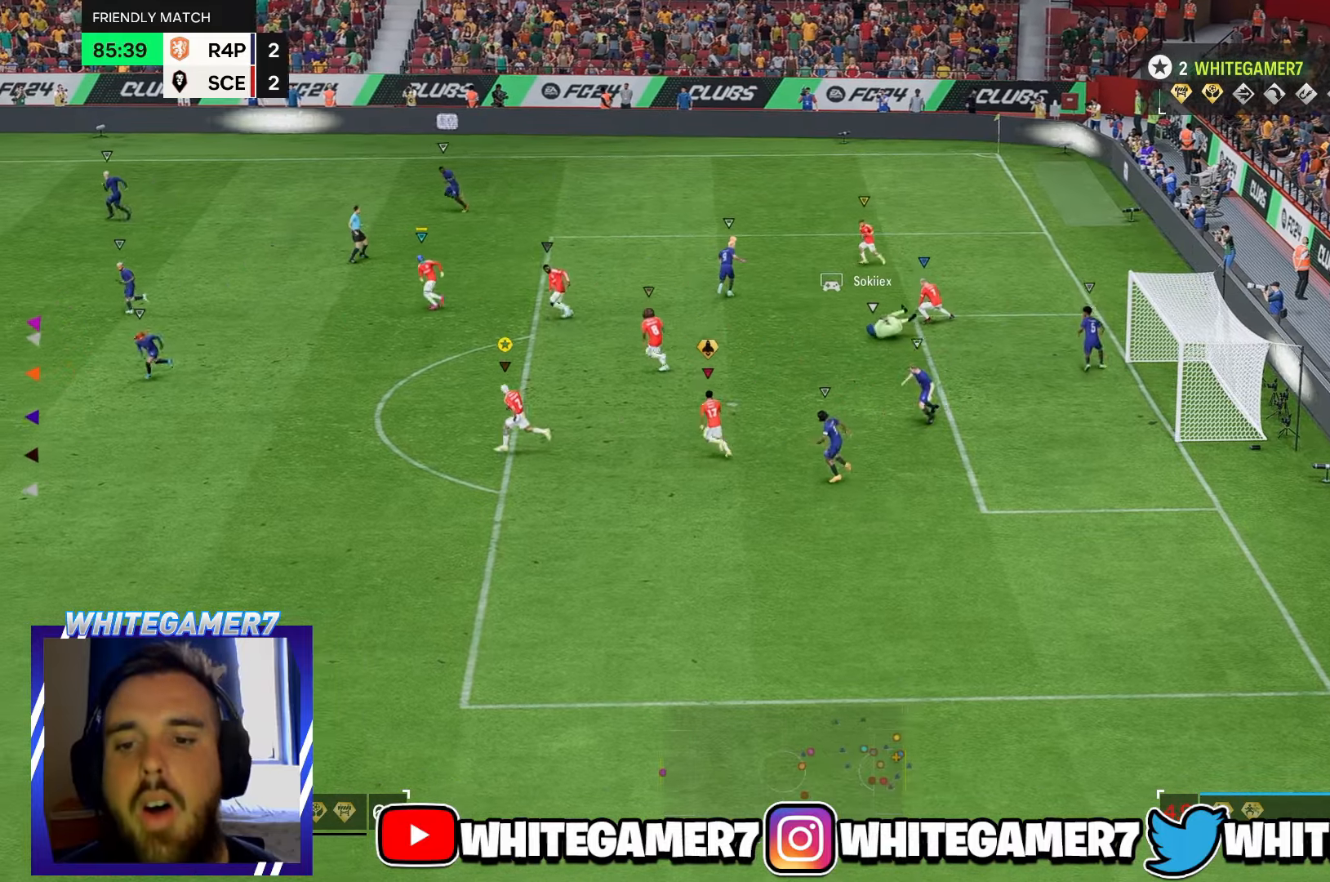
{"dt_ms": 500, "buttons": ["R2"], "left_stick": "left", "events": [[100, "R2", "up"], [150, "R2", "down"]]}
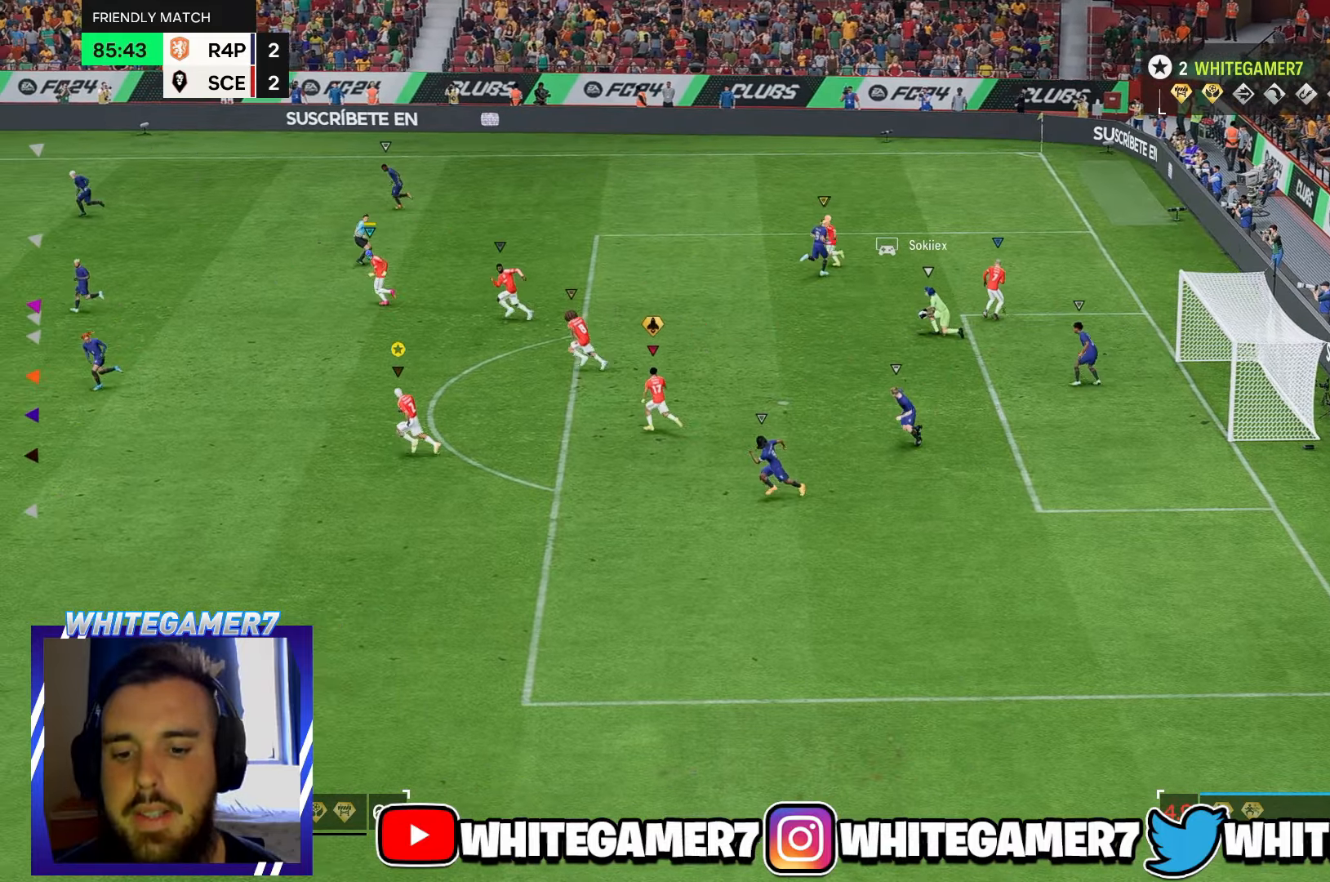
{"dt_ms": 500, "buttons": [], "left_stick": "left", "events": [[150, "R2", "up"], [283, "R2", "down"], [483, "R2", "up"]]}
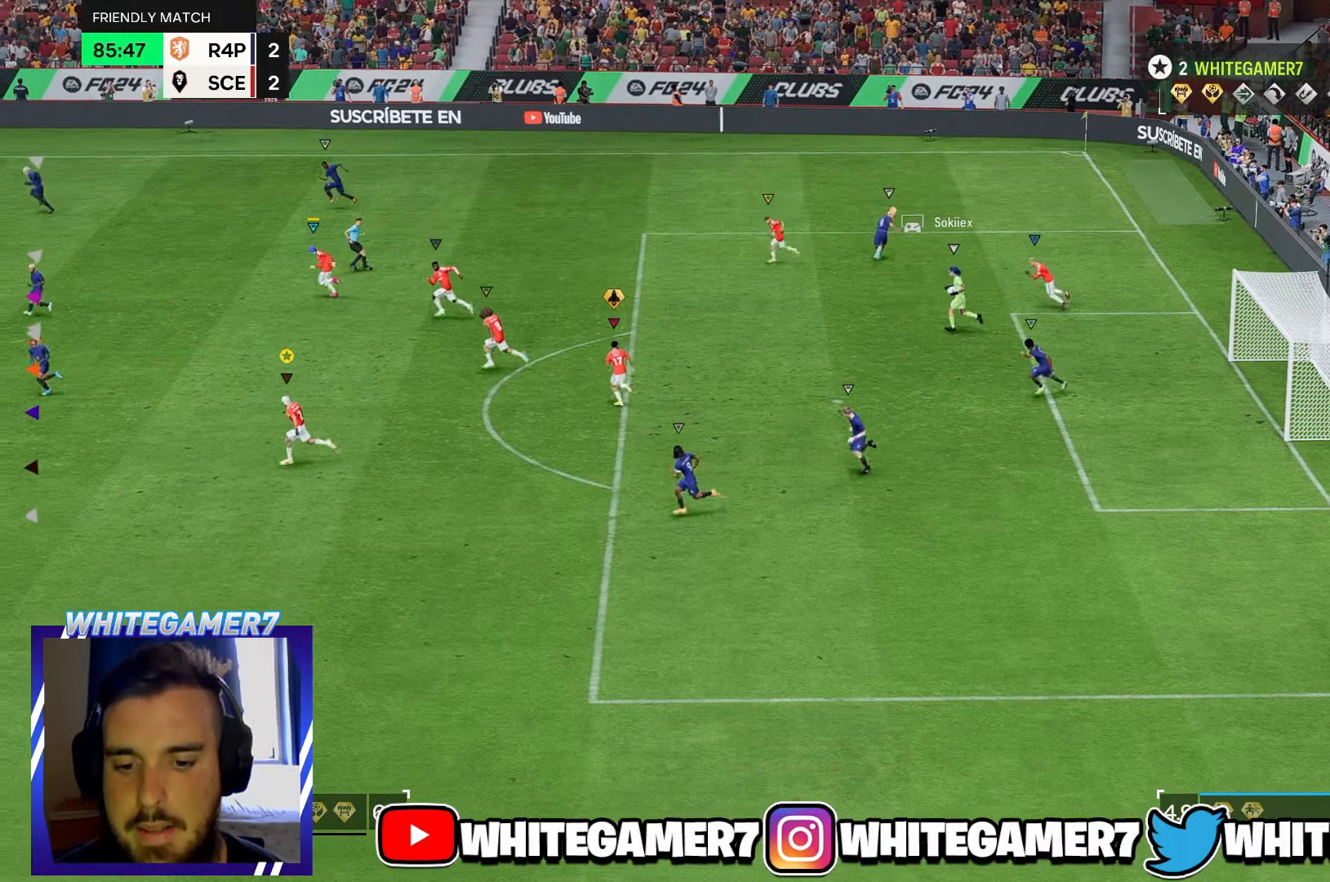
{"dt_ms": 500, "buttons": ["R2"], "left_stick": "left", "events": [[67, "R2", "down"], [283, "R2", "up"], [483, "R2", "down"]]}
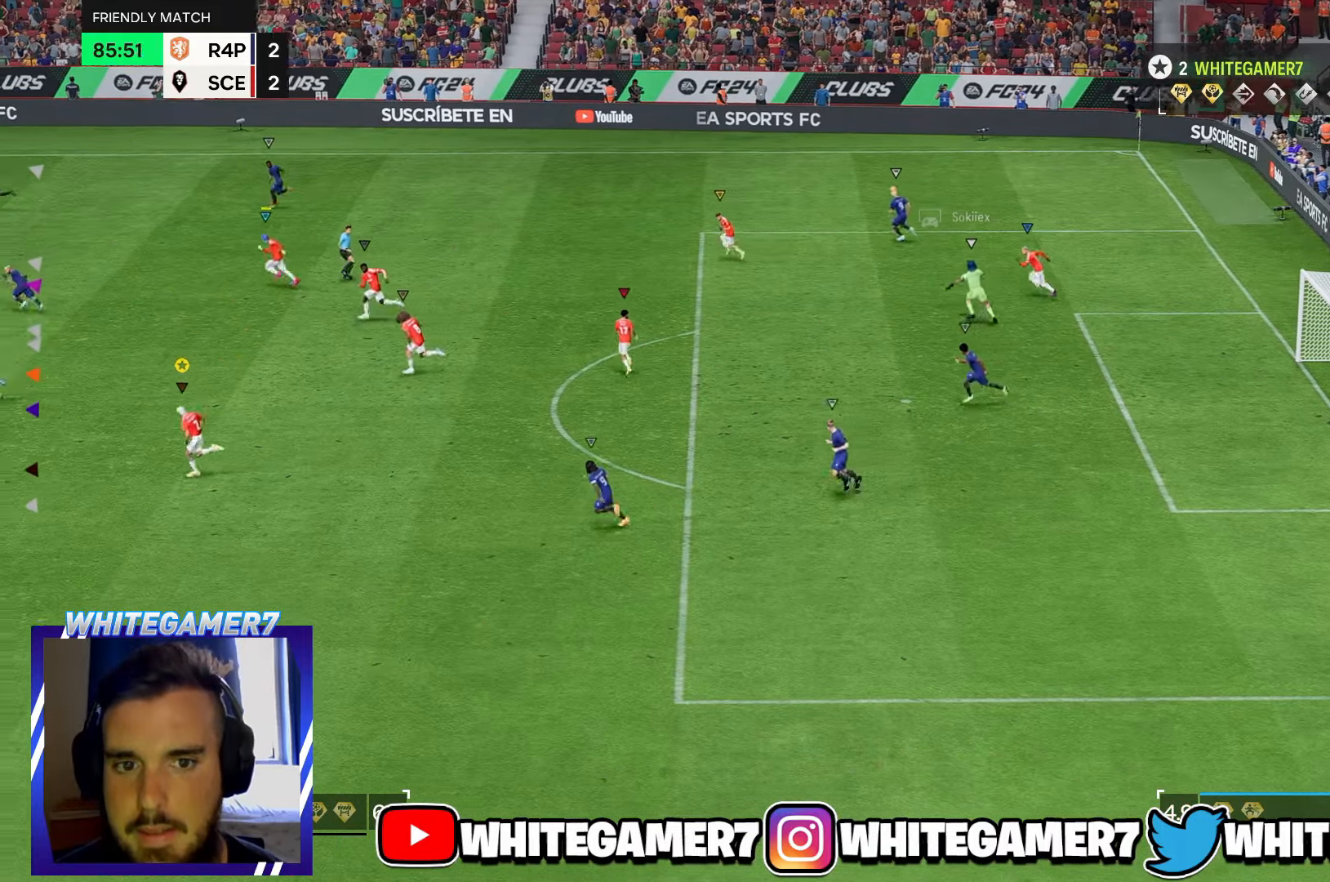
{"dt_ms": 500, "buttons": [], "left_stick": "left", "events": [[100, "R2", "up"], [200, "R2", "down"], [283, "R2", "up"], [350, "R2", "down"], [467, "R2", "up"]]}
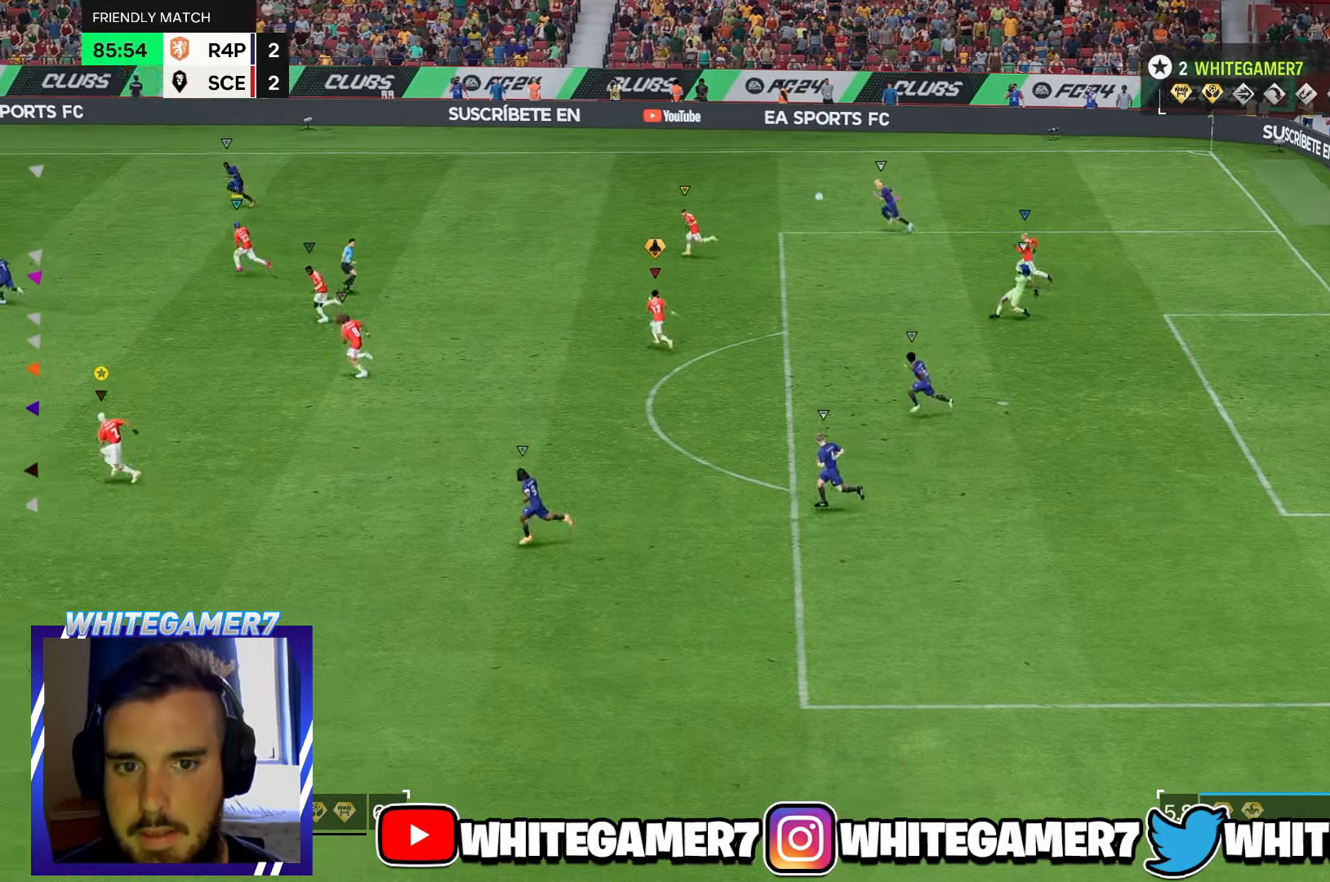
{"dt_ms": 500, "buttons": ["R2"], "left_stick": "left", "events": [[150, "R2", "down"], [250, "R2", "up"], [350, "R2", "down"]]}
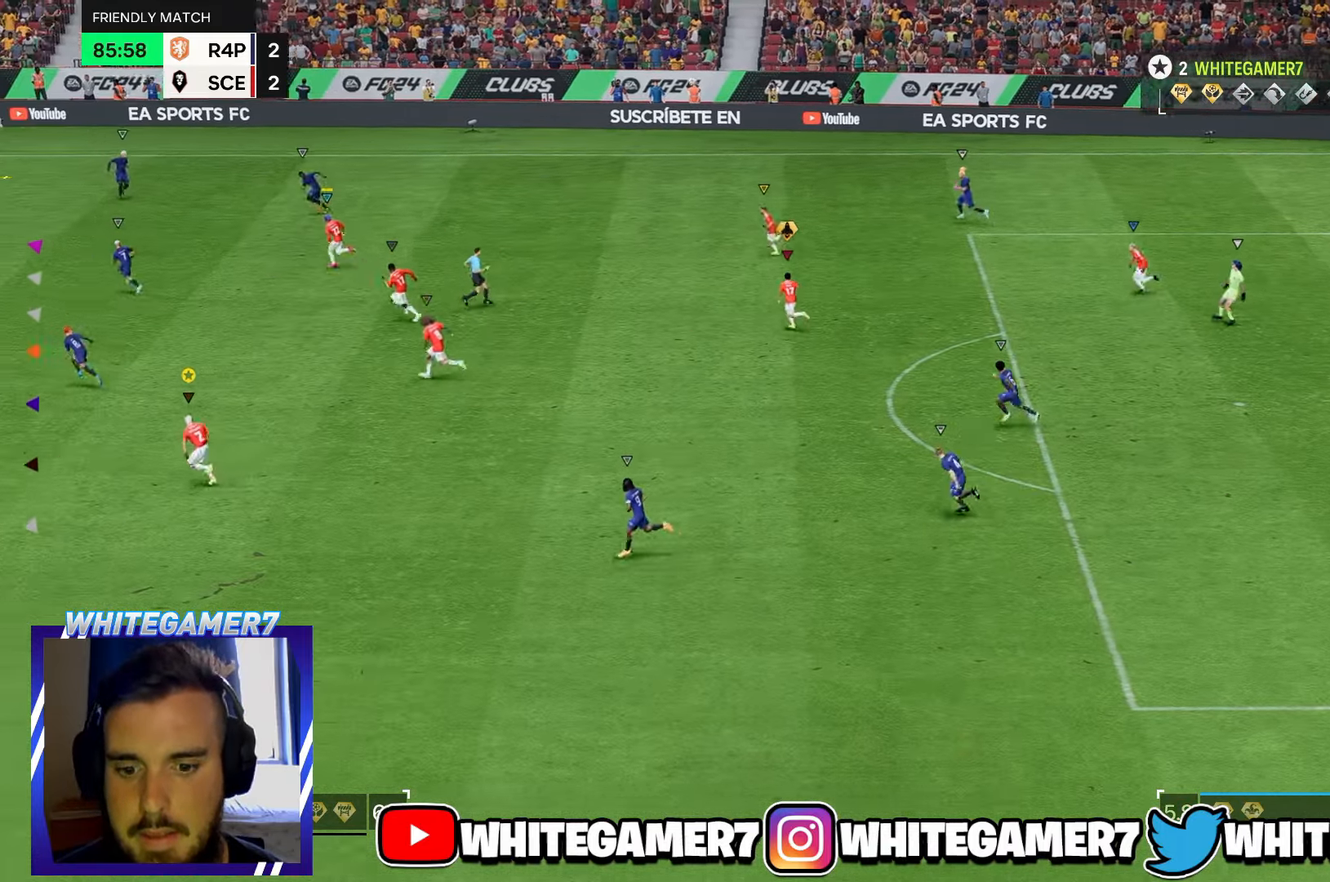
{"dt_ms": 500, "buttons": ["R2"], "left_stick": "left", "events": [[217, "R2", "up"], [333, "R2", "down"]]}
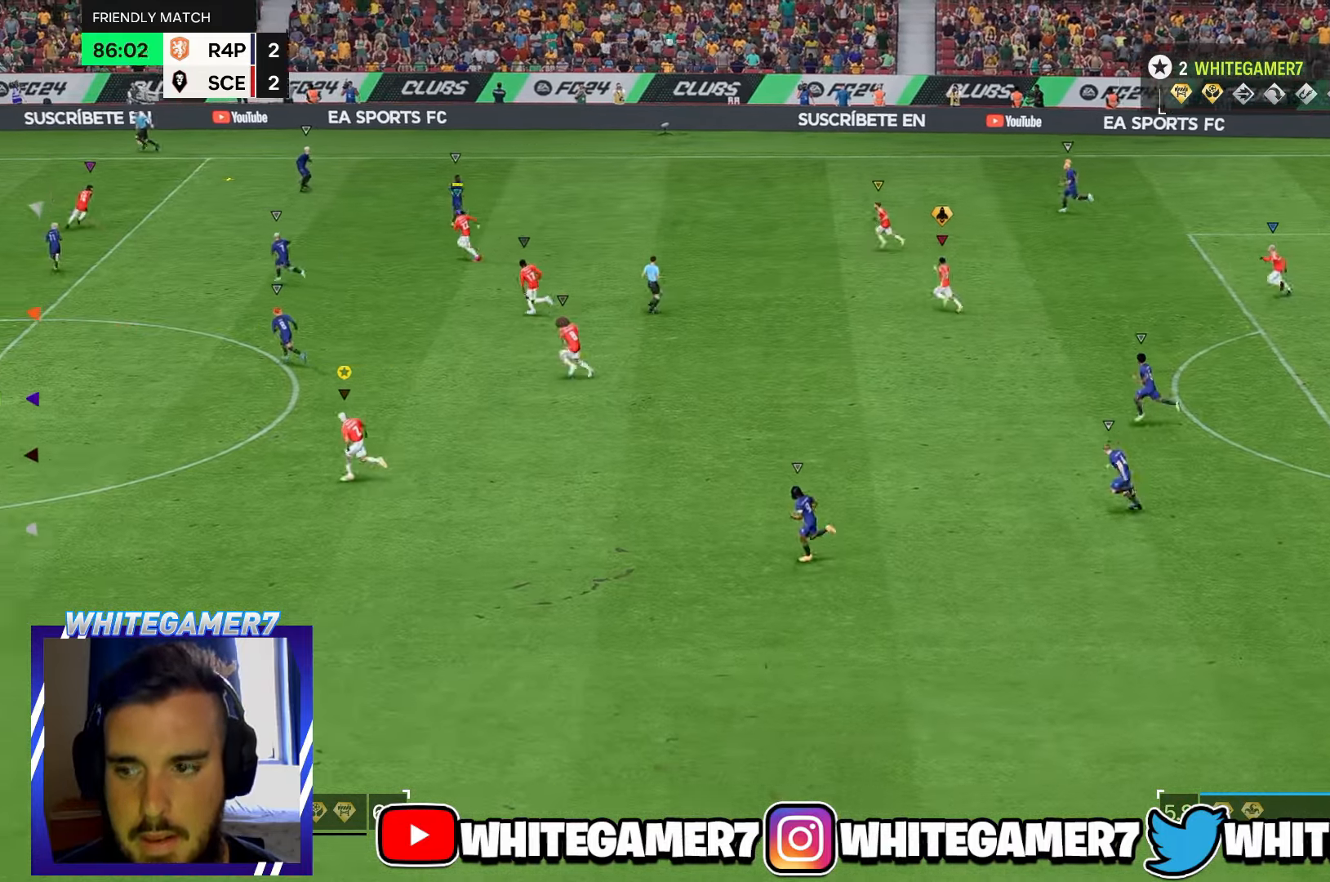
{"dt_ms": 500, "buttons": ["R2"], "left_stick": "left", "events": [[350, "R2", "up"], [433, "R2", "down"]]}
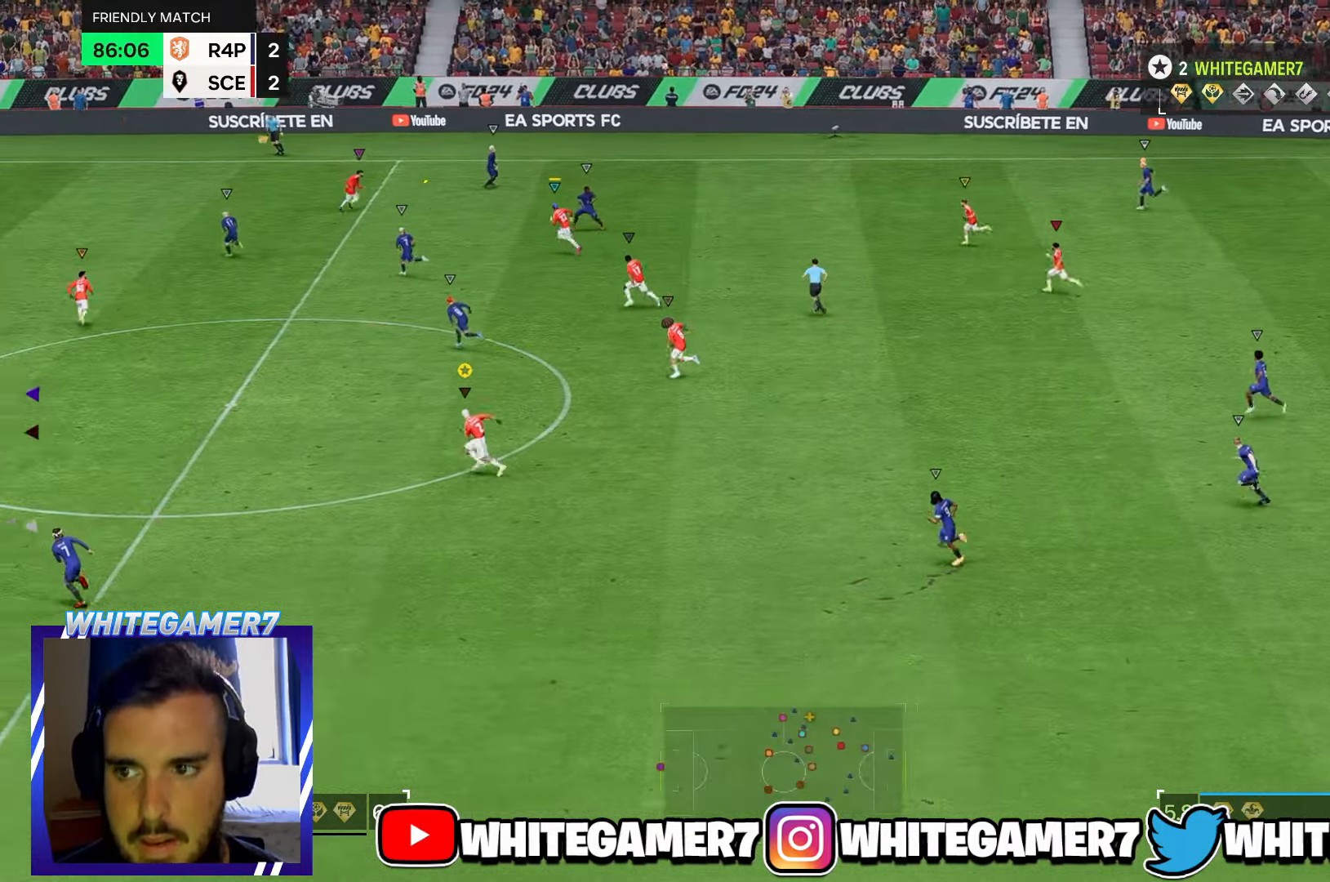
{"dt_ms": 500, "buttons": ["R2"], "left_stick": "left", "events": [[33, "R2", "up"], [117, "R2", "down"]]}
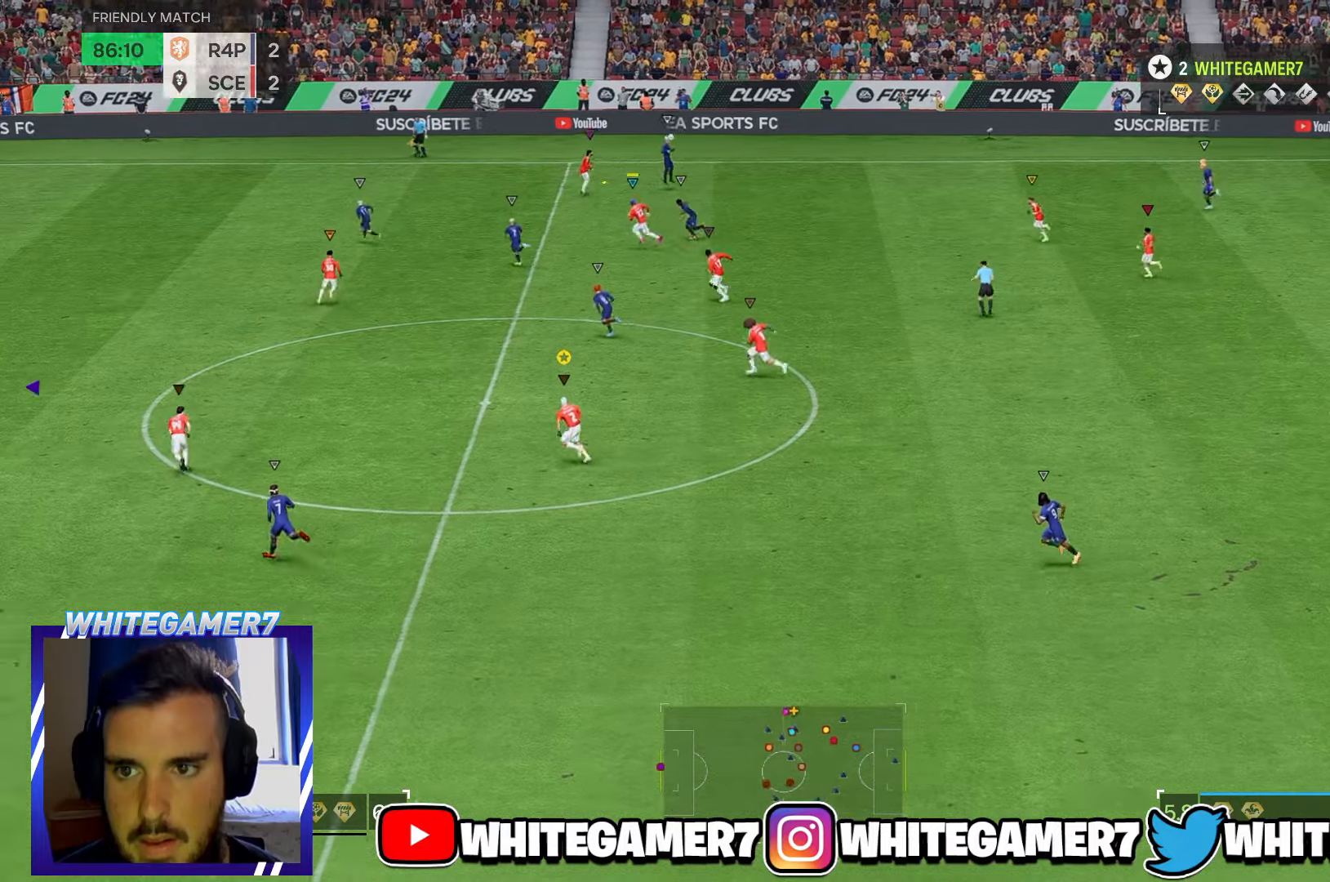
{"dt_ms": 500, "buttons": ["R2"], "left_stick": "left", "events": []}
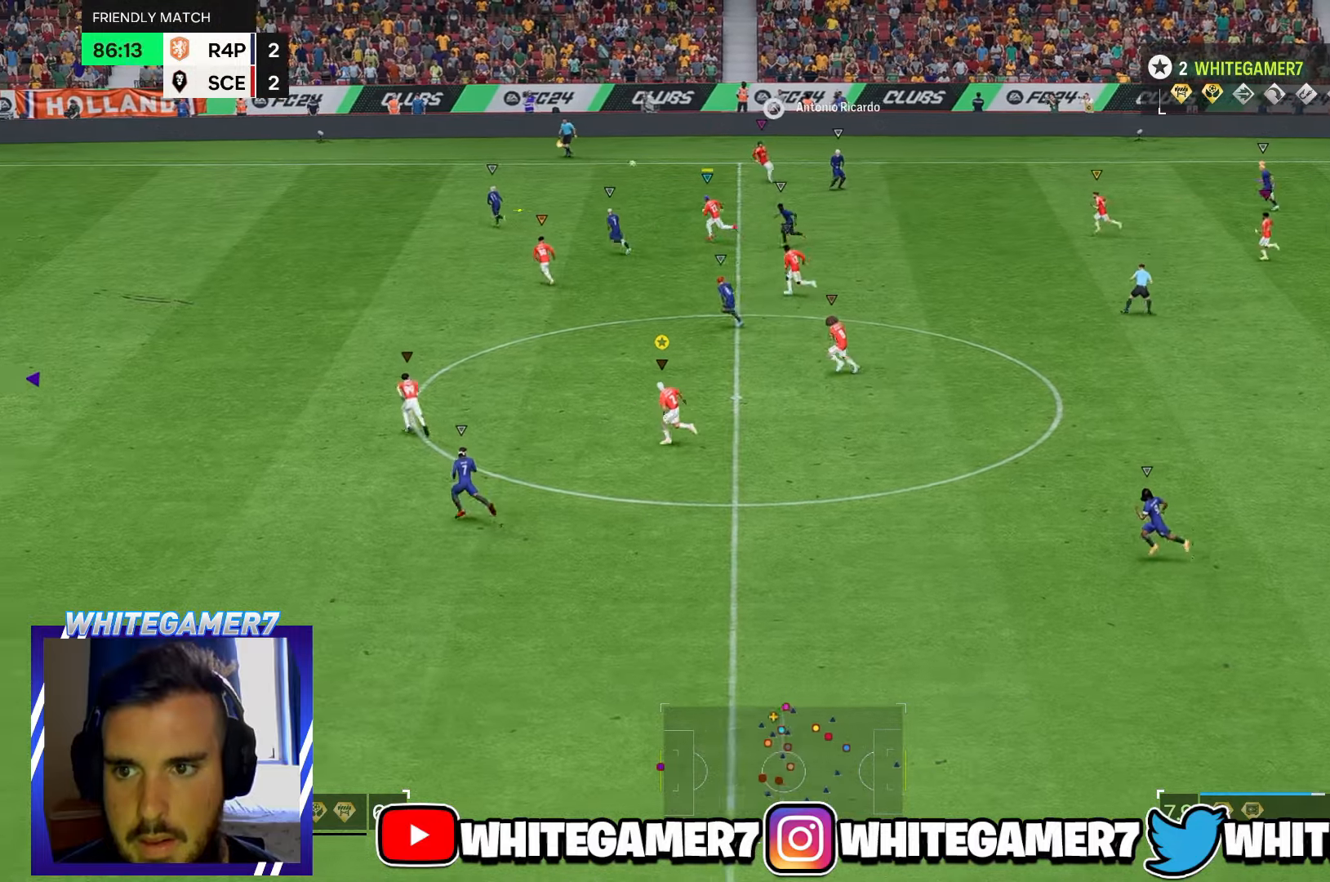
{"dt_ms": 500, "buttons": ["R2"], "left_stick": "left", "events": []}
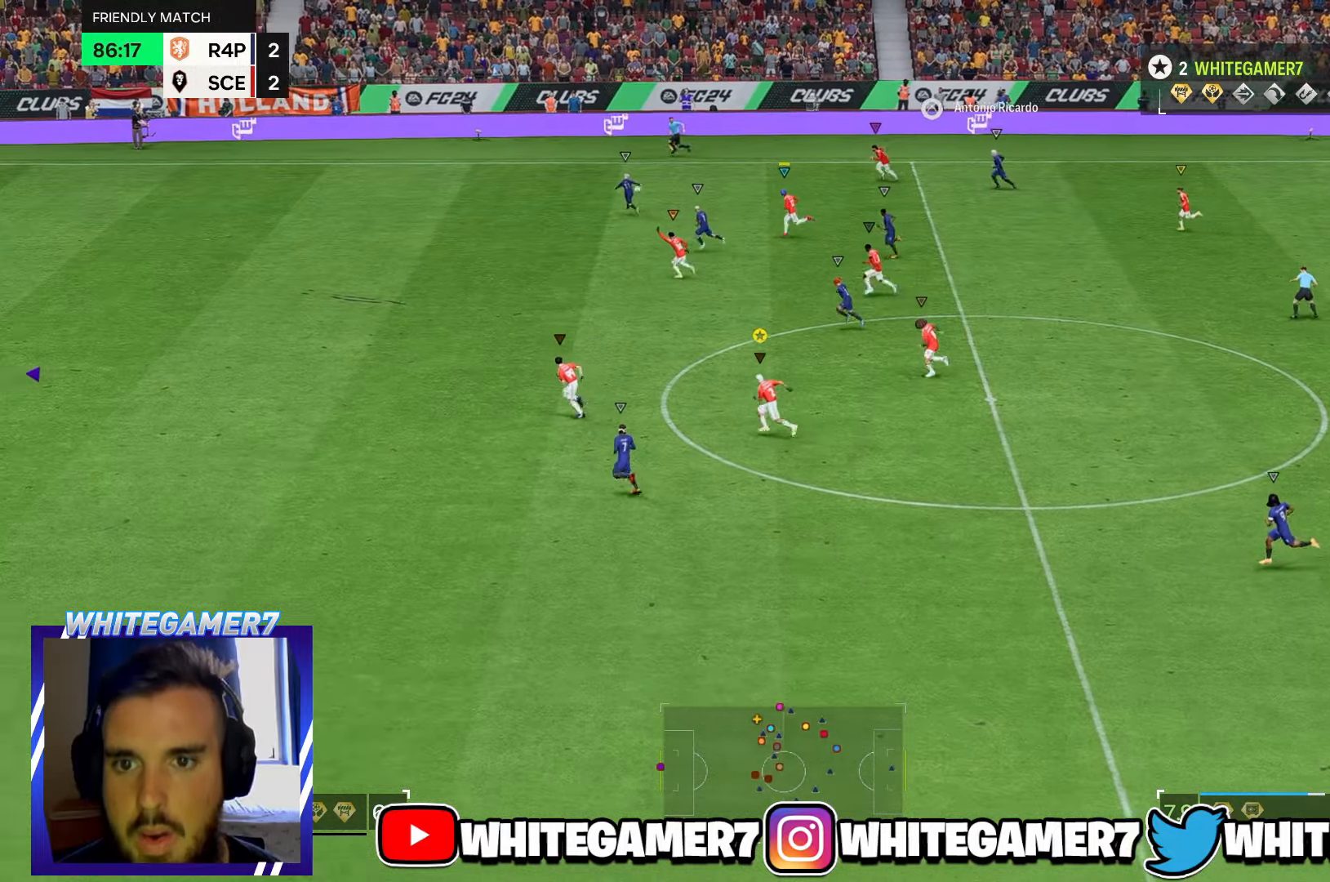
{"dt_ms": 500, "buttons": ["R2"], "left_stick": "left", "events": []}
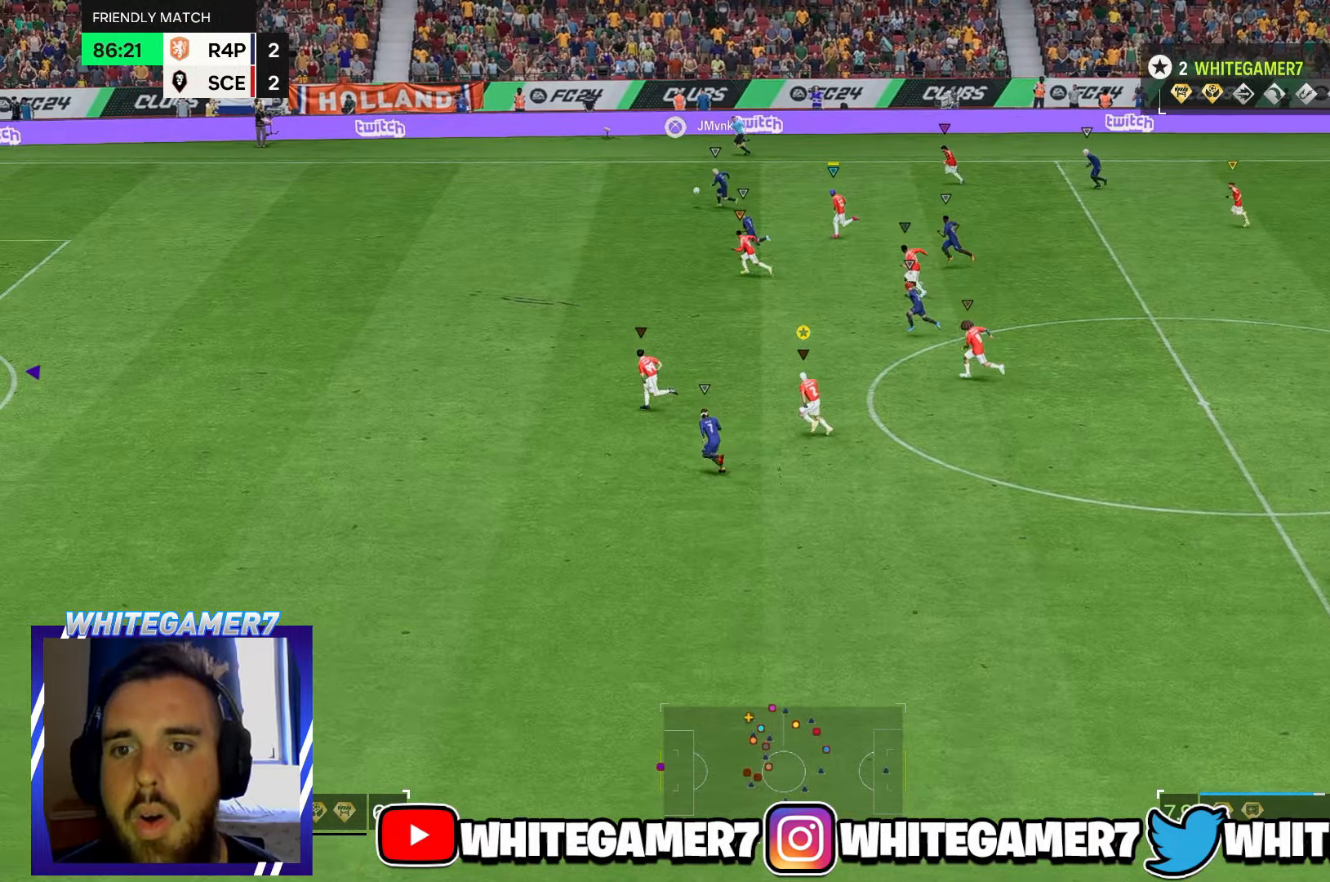
{"dt_ms": 500, "buttons": ["R2"], "left_stick": "left", "events": []}
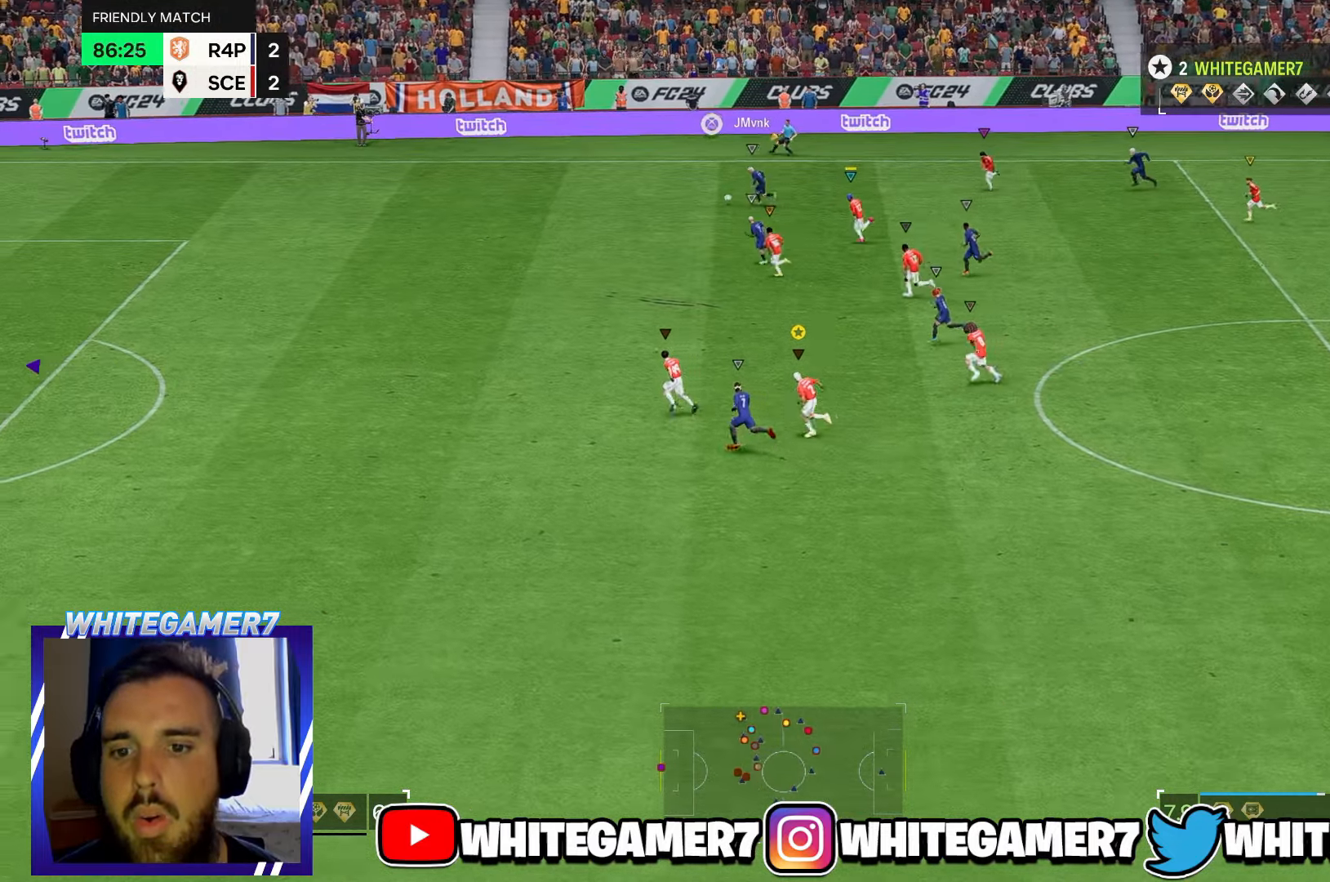
{"dt_ms": 500, "buttons": ["R2"], "left_stick": "left", "events": []}
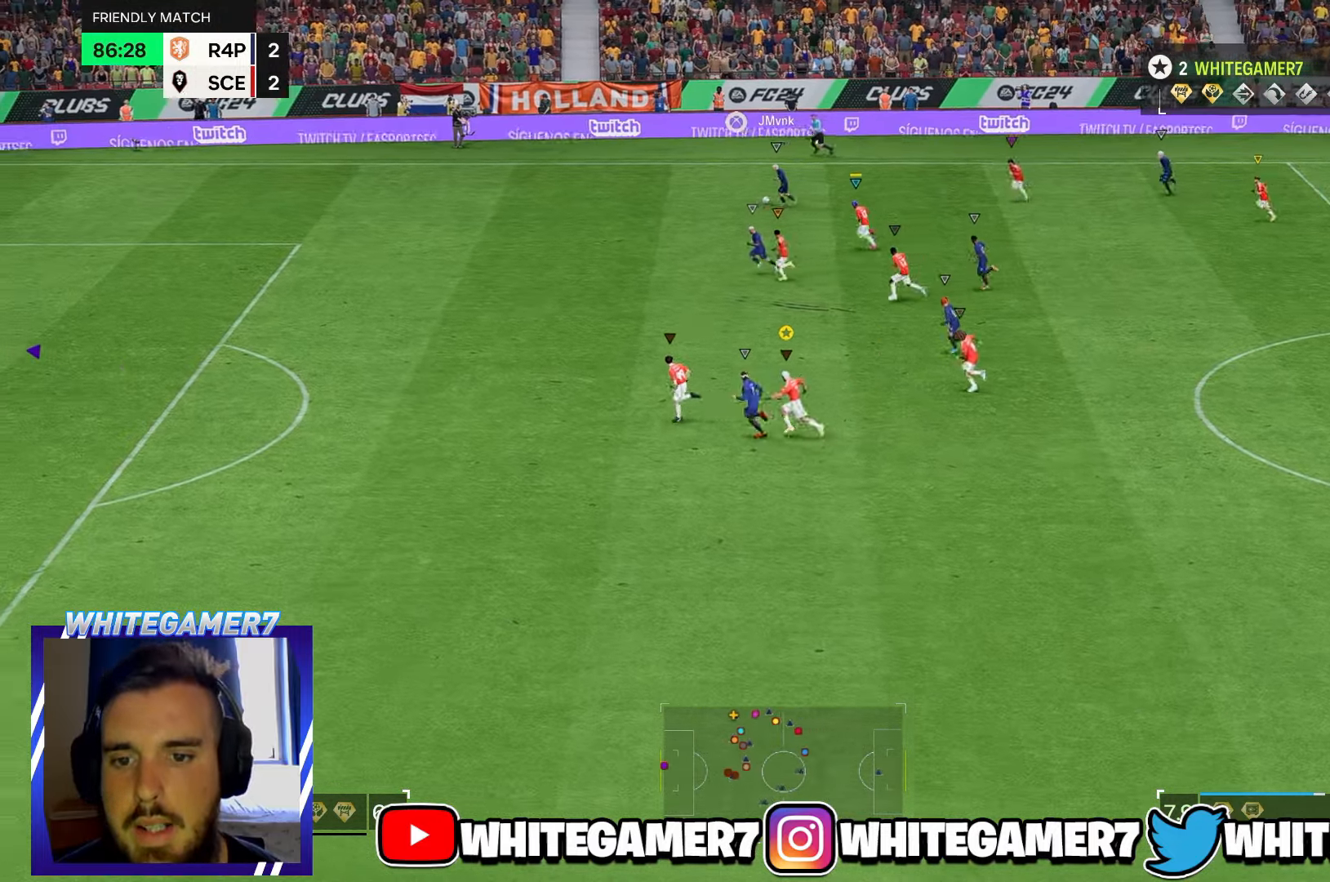
{"dt_ms": 500, "buttons": ["R2"], "left_stick": "left", "events": []}
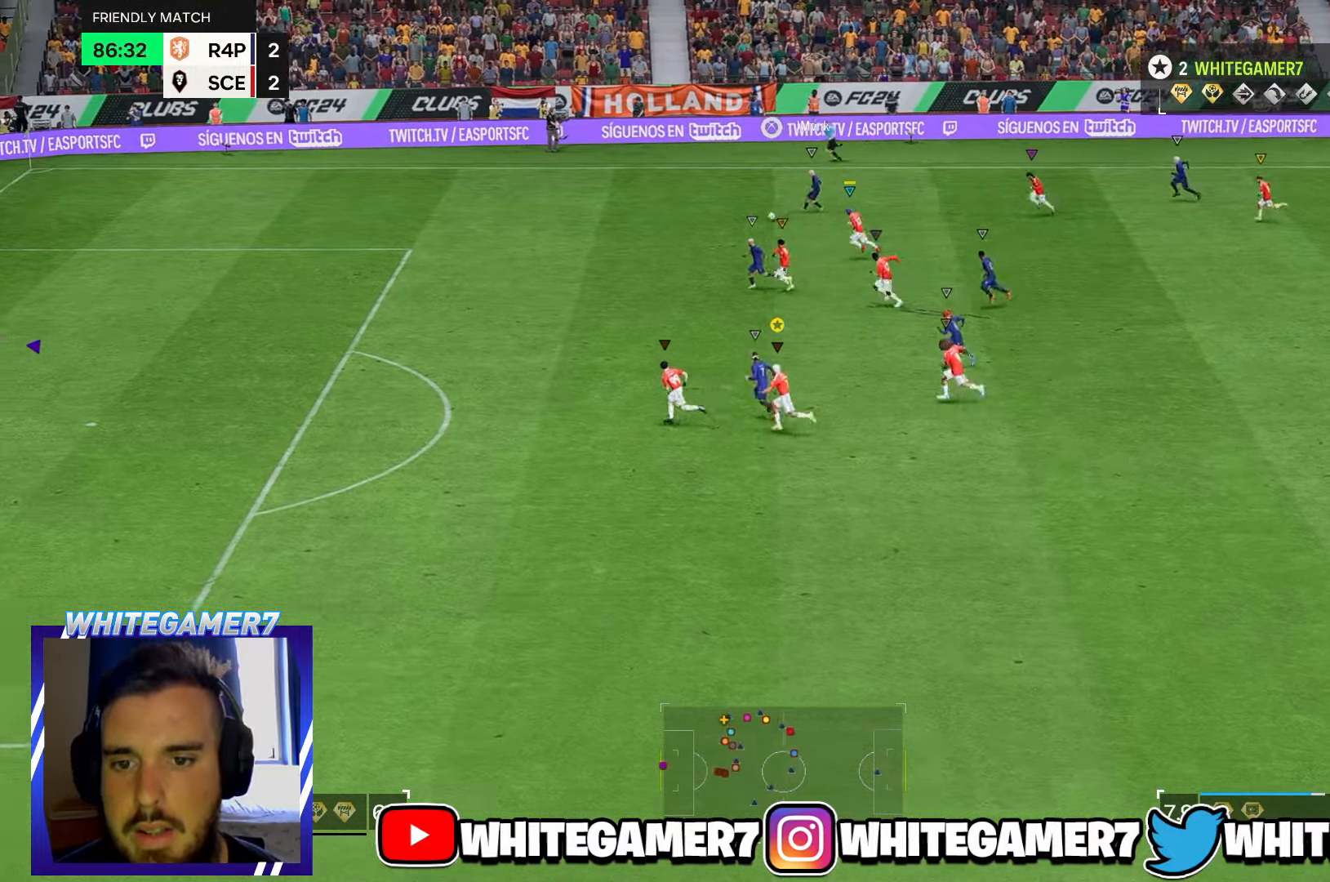
{"dt_ms": 500, "buttons": ["R2"], "left_stick": "left", "events": []}
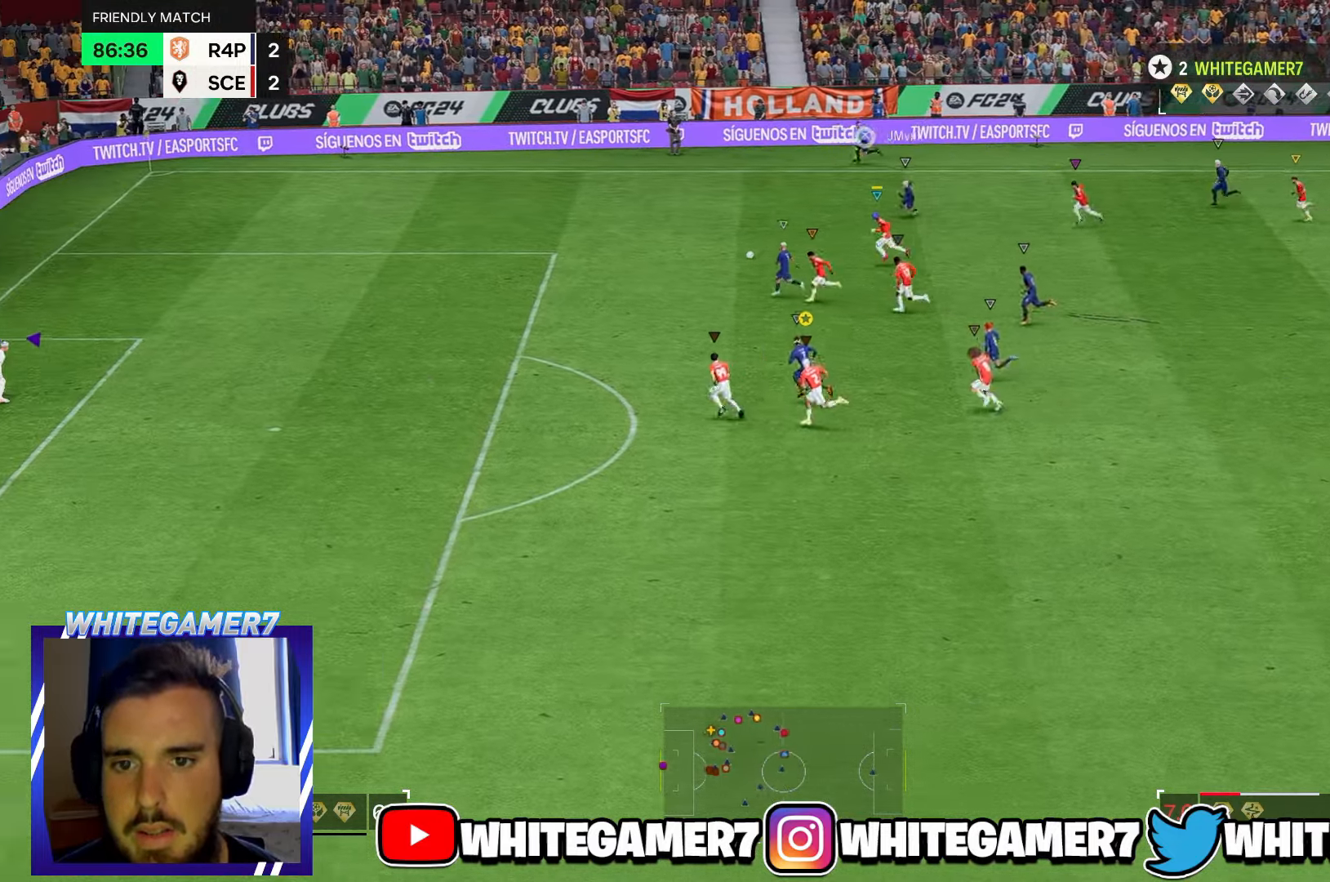
{"dt_ms": 500, "buttons": ["R2"], "left_stick": "left", "events": []}
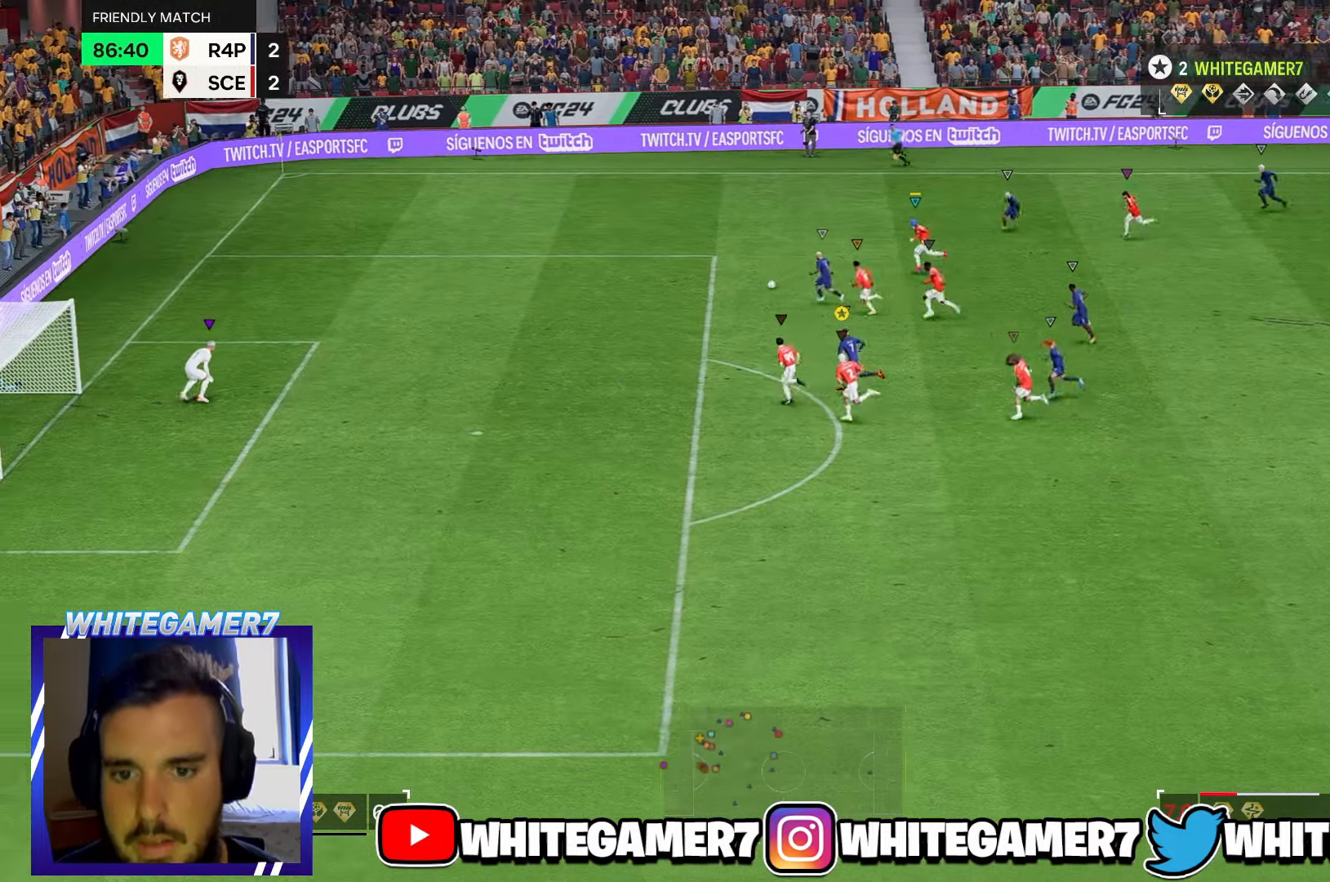
{"dt_ms": 500, "buttons": ["R2"], "left_stick": "left", "events": [[83, "left_stick", "up-left"], [400, "left_stick", "left"]]}
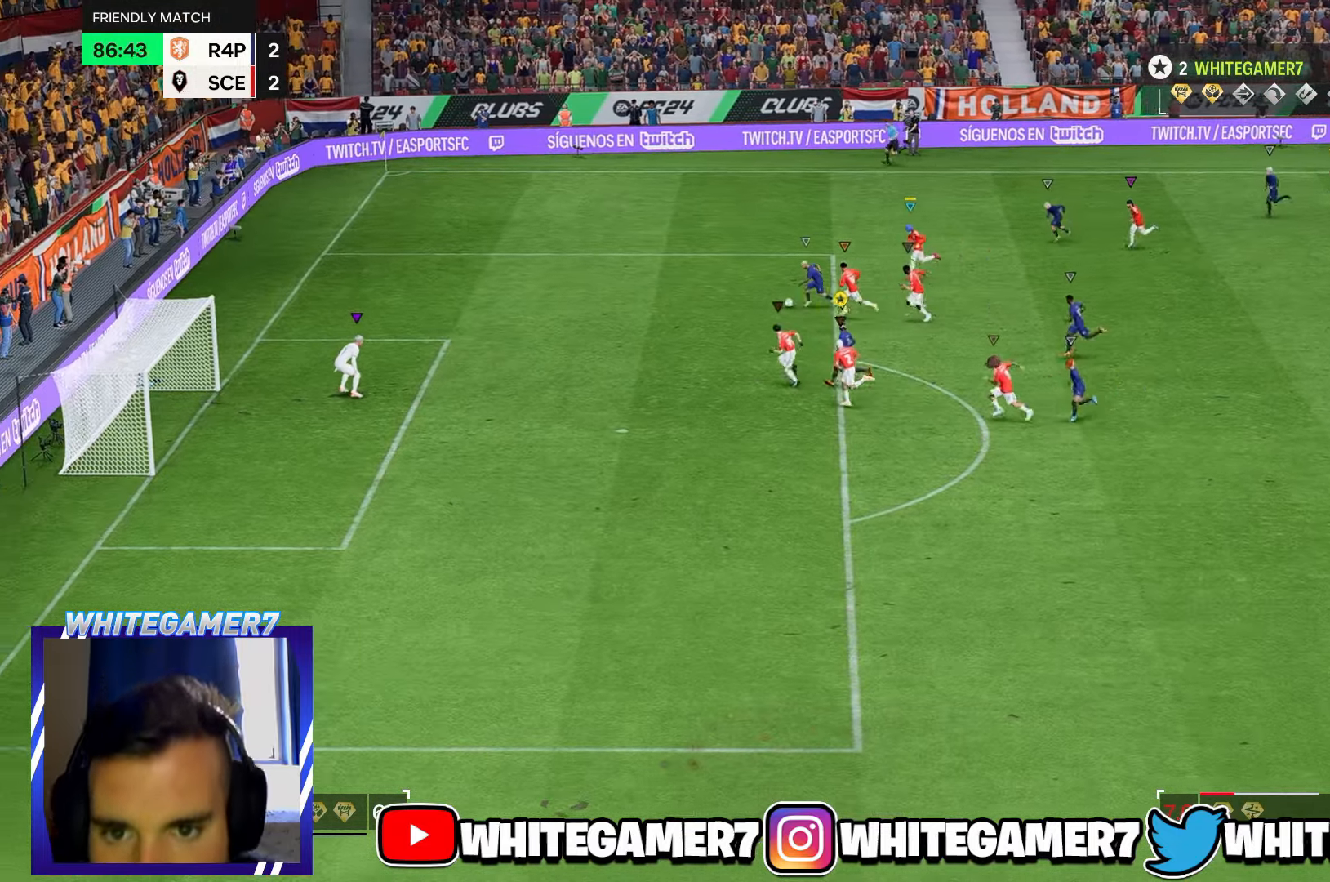
{"dt_ms": 500, "buttons": ["R2"], "left_stick": "left", "events": []}
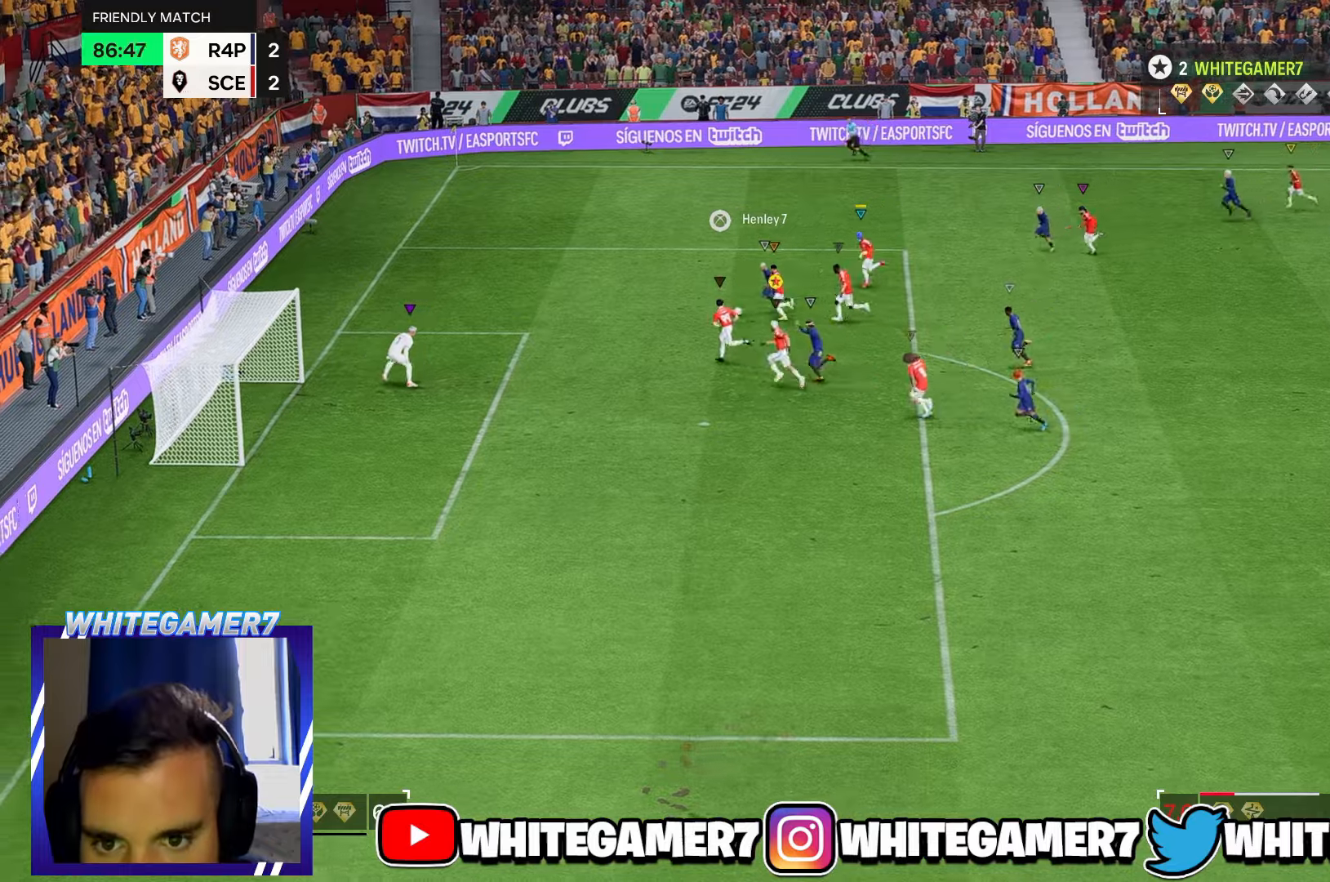
{"dt_ms": 500, "buttons": [], "left_stick": "down", "events": [[117, "R2", "up"], [267, "L2", "down"], [267, "left_stick", "down-left"], [433, "left_stick", "down"], [500, "L2", "up"]]}
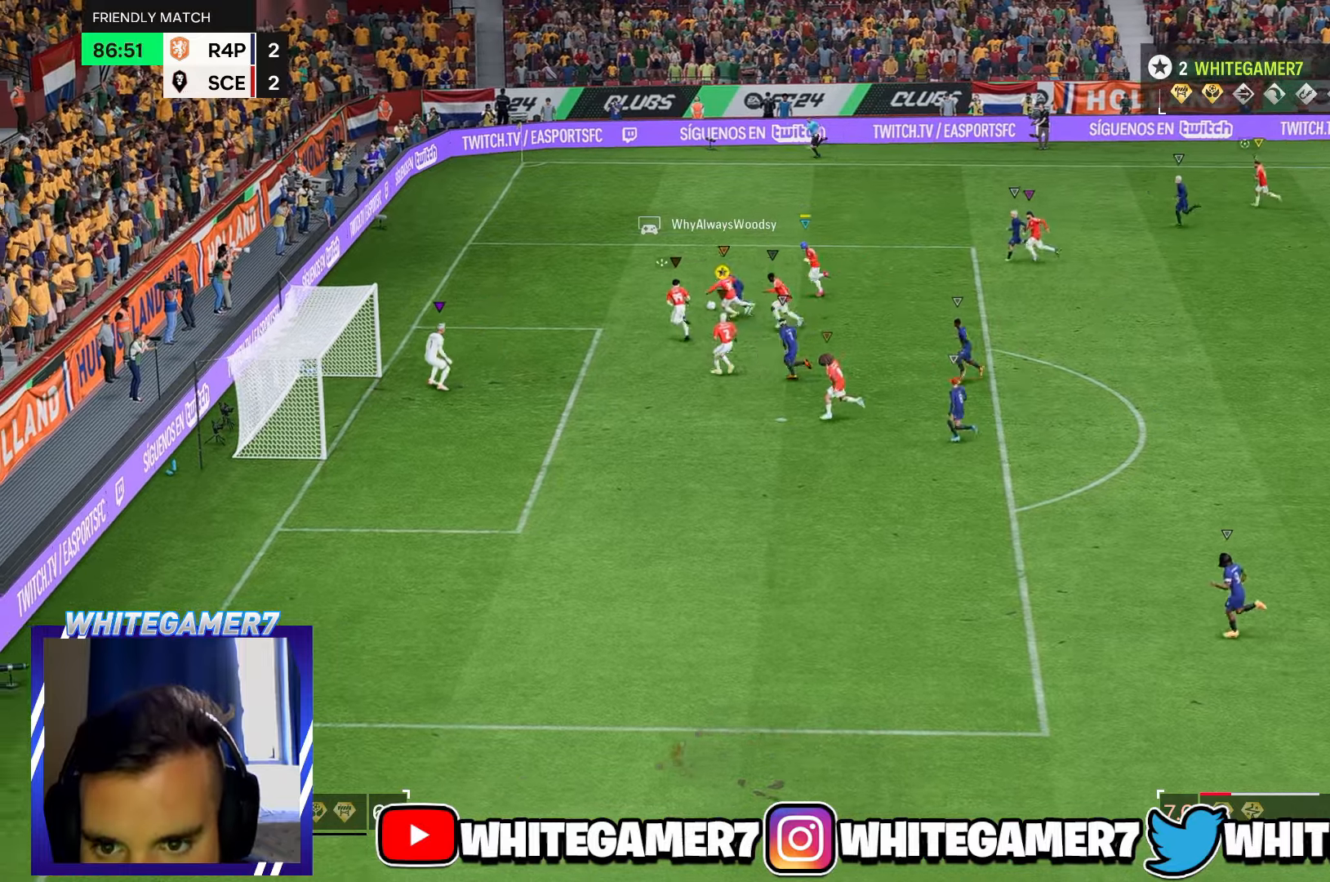
{"dt_ms": 500, "buttons": [], "left_stick": "left"}
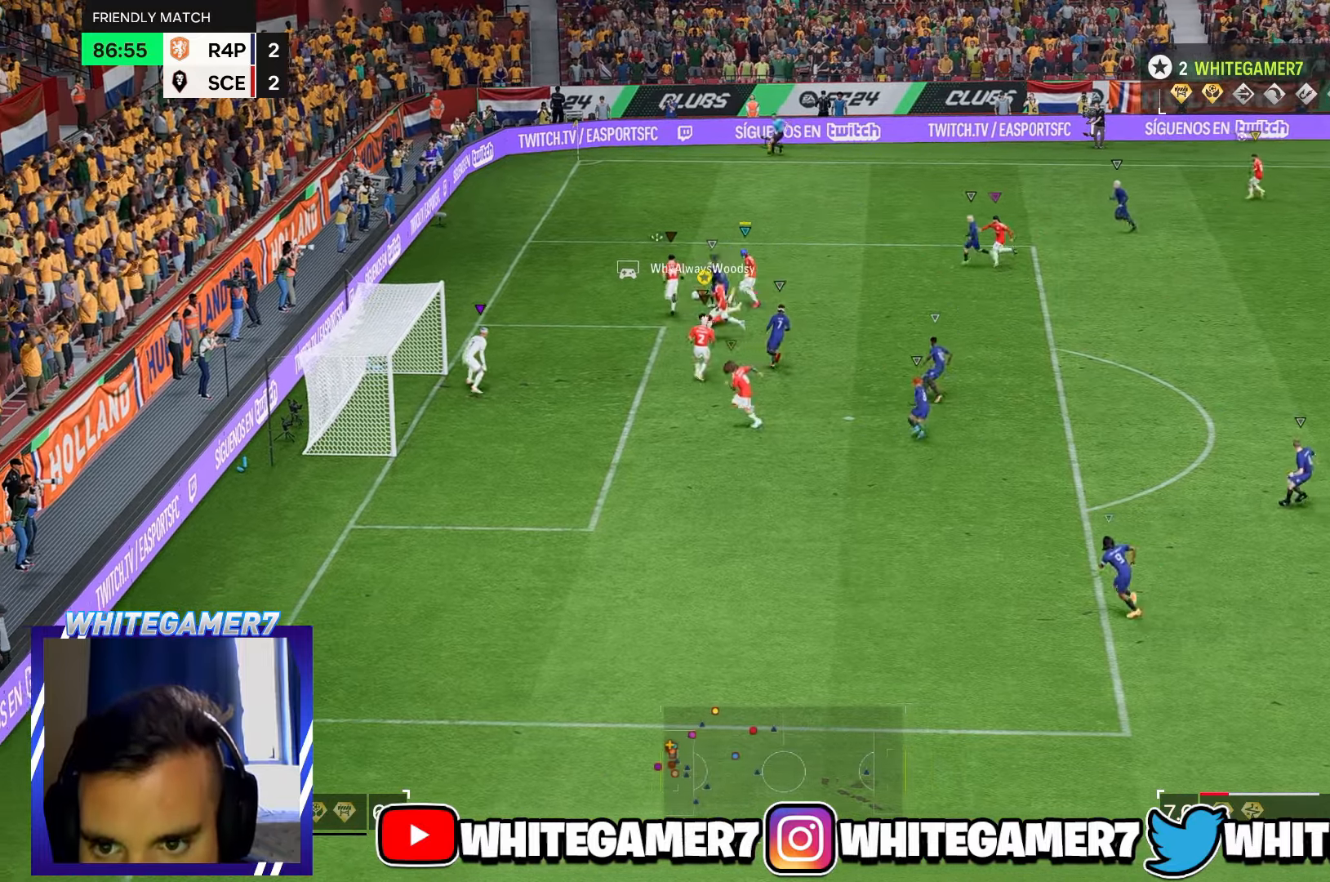
{"dt_ms": 500, "buttons": [], "left_stick": "up-left", "events": [[283, "left_stick", "up-left"]]}
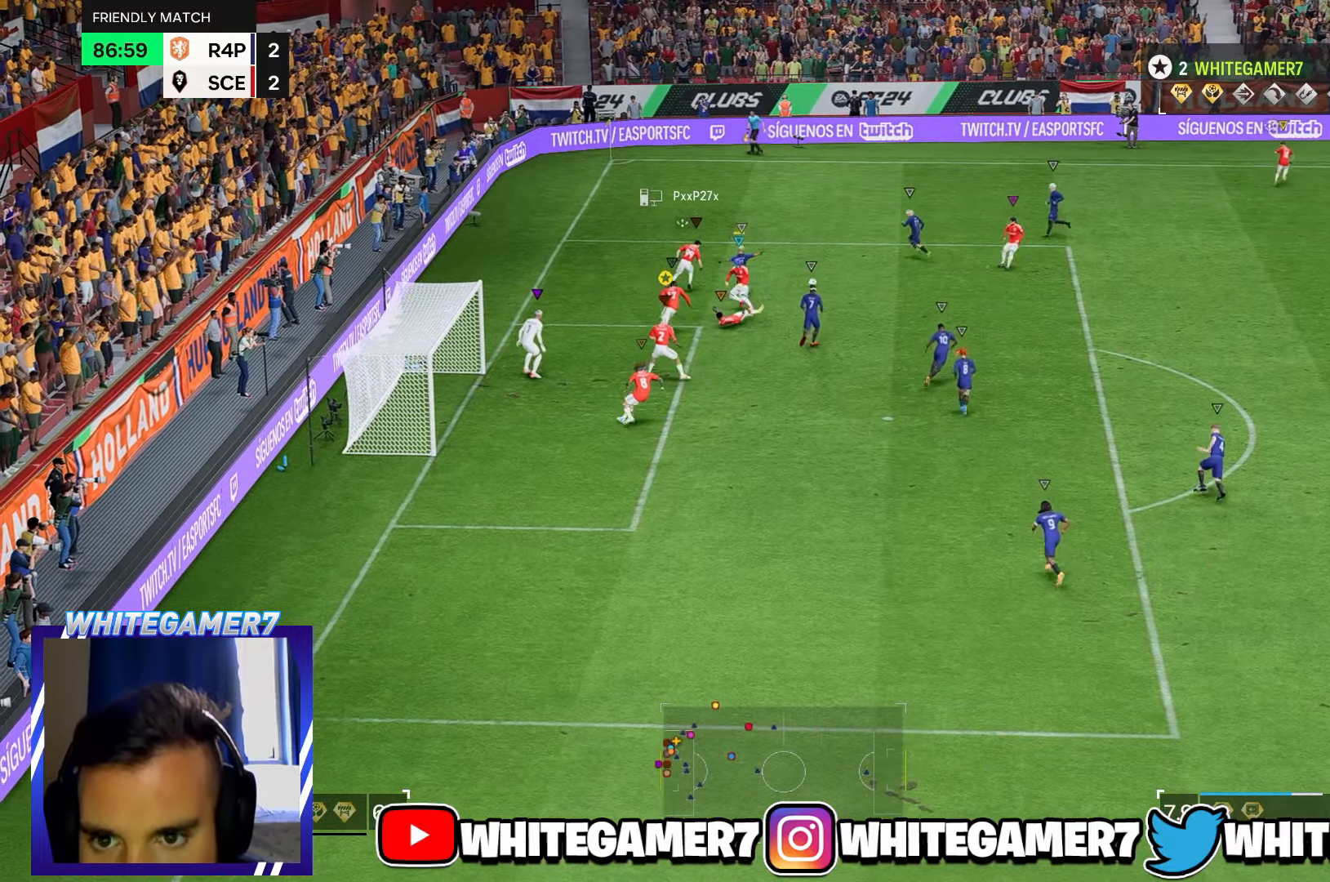
{"dt_ms": 500, "buttons": [], "left_stick": "down-right"}
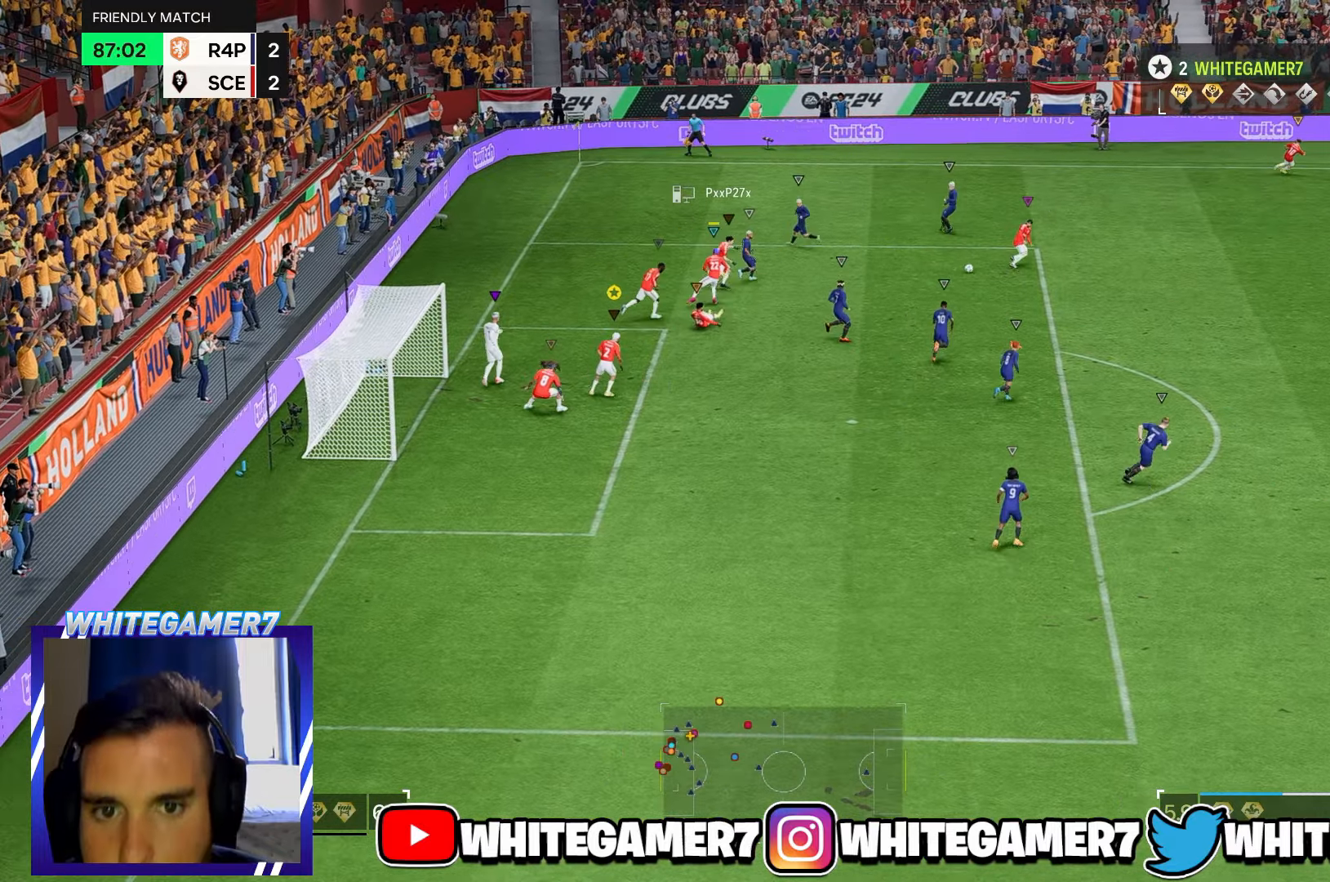
{"dt_ms": 1000, "buttons": [], "left_stick": "right"}
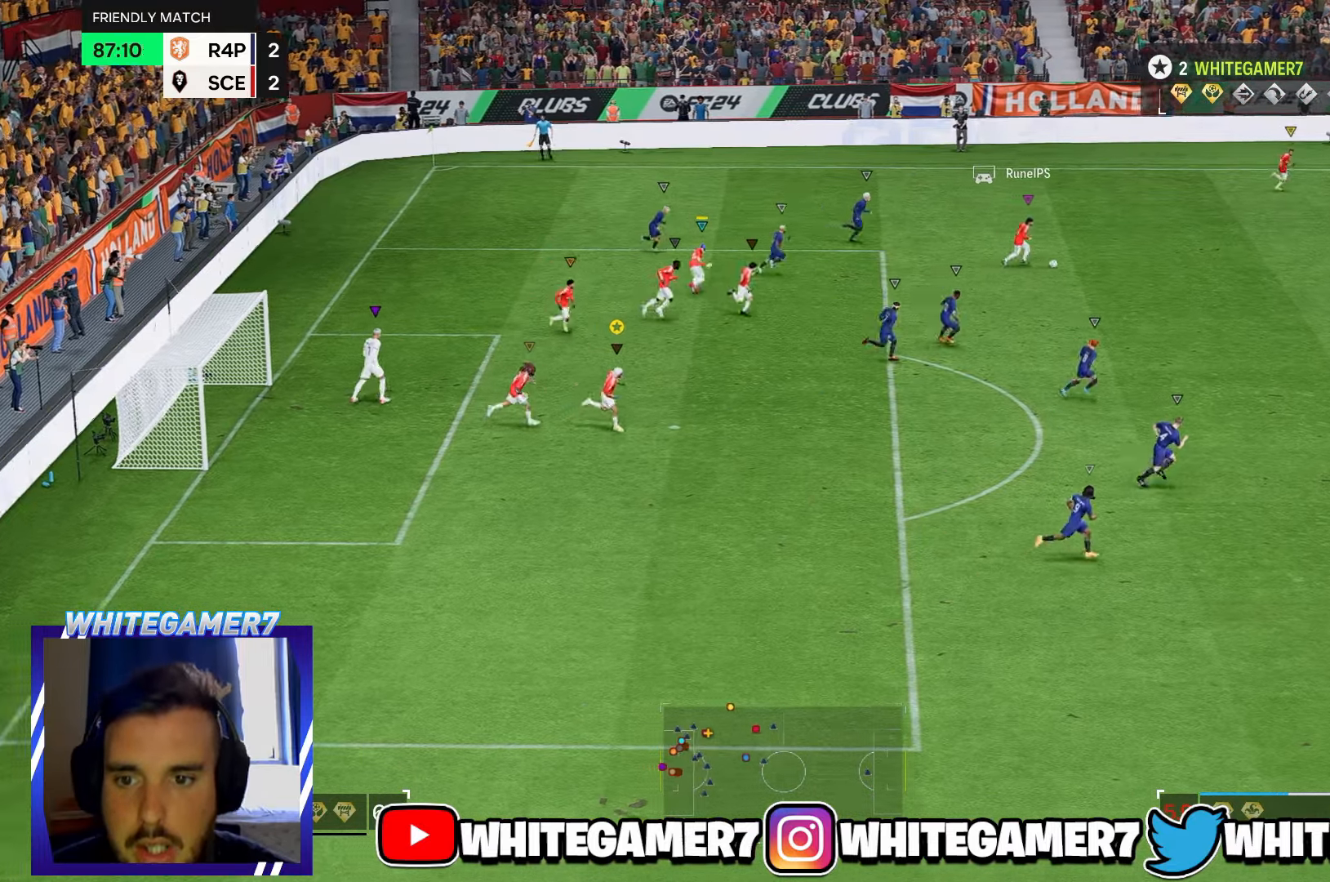
{"dt_ms": 500, "buttons": [], "left_stick": "right", "events": []}
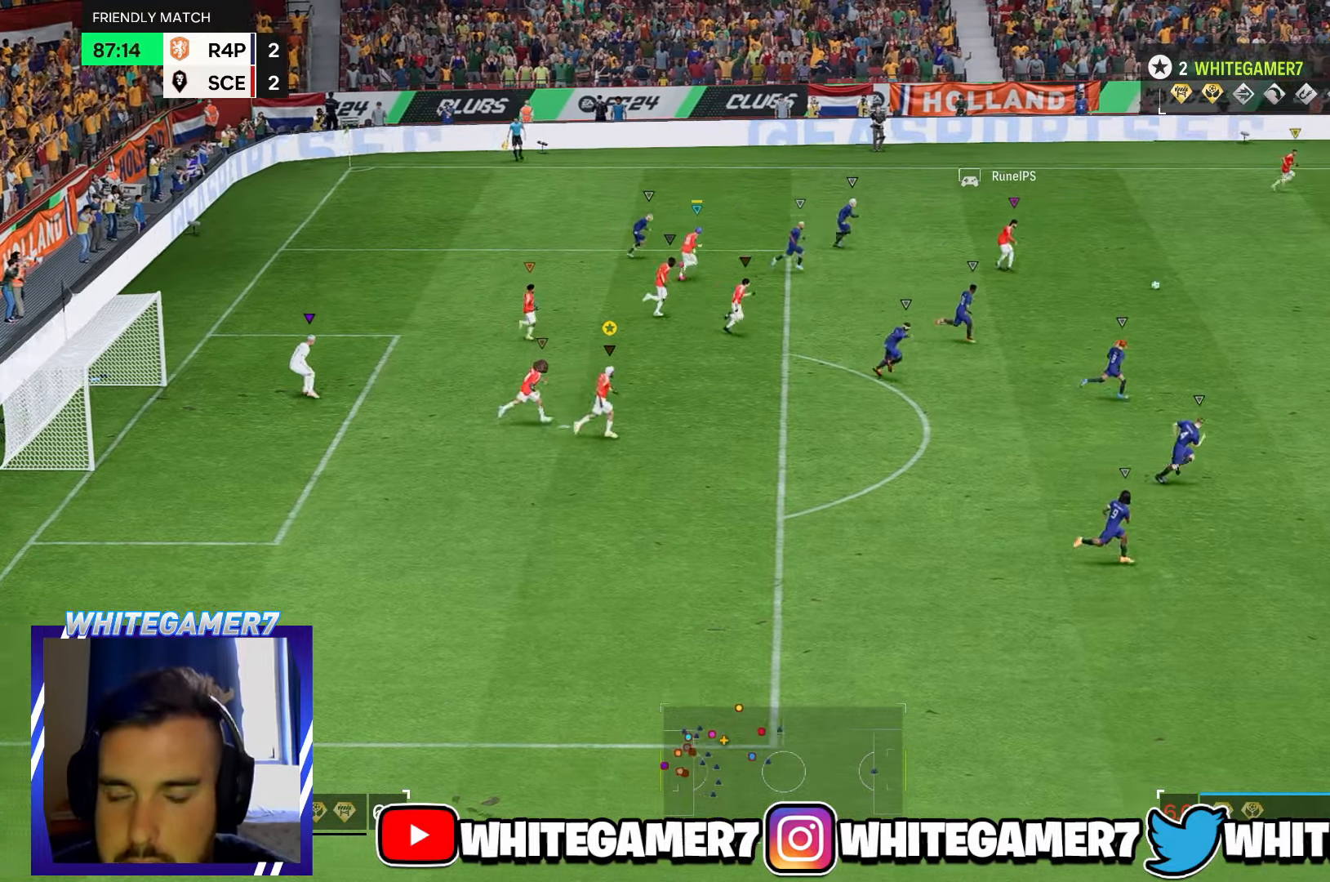
{"dt_ms": 500, "buttons": [], "left_stick": "right", "events": []}